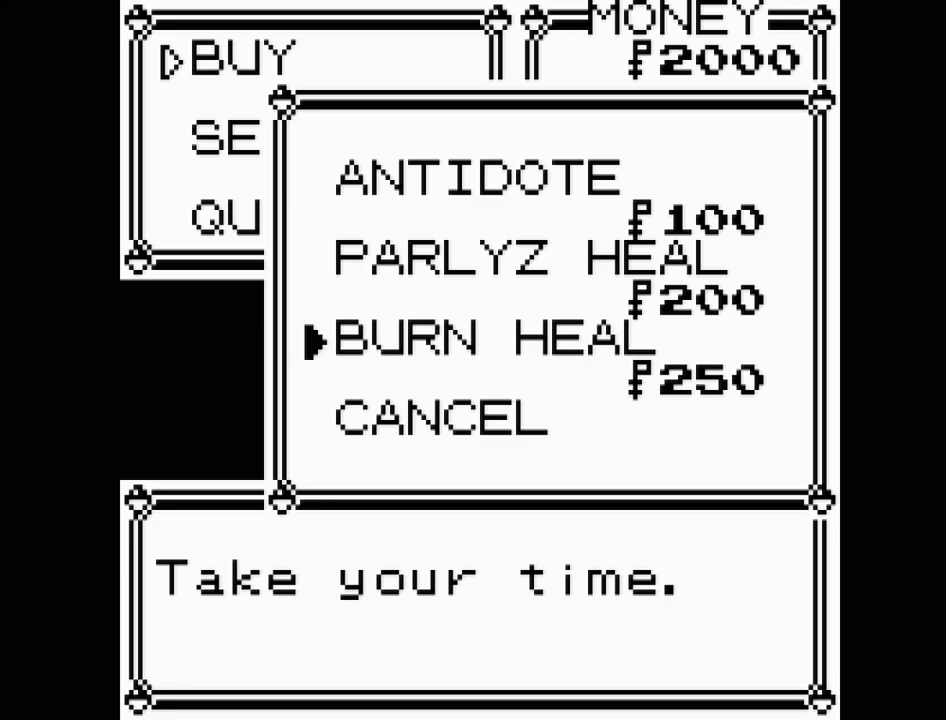
Gameplay with a controller (Nintendo layout); each line is a JSON object with the inputs held at the frame after it. "events" lists button and stick changes between this image and that frame as [ms after this image, input, new state], when the widget could be followed in between. Not read: L3 R3.
{"buttons": [], "events": [[100, "DPAD_UP", "down"], [183, "DPAD_UP", "up"], [267, "DPAD_UP", "down"], [350, "DPAD_UP", "up"]]}
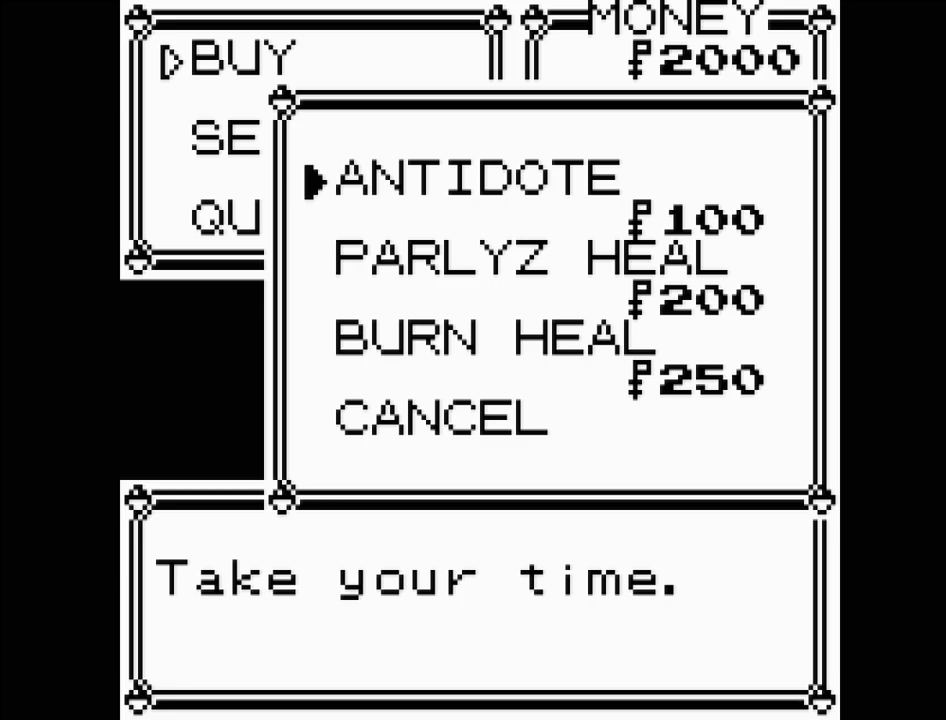
{"buttons": ["DPAD_DOWN"], "events": [[133, "DPAD_DOWN", "down"], [217, "DPAD_DOWN", "up"], [317, "DPAD_DOWN", "down"], [383, "DPAD_DOWN", "up"], [467, "DPAD_DOWN", "down"]]}
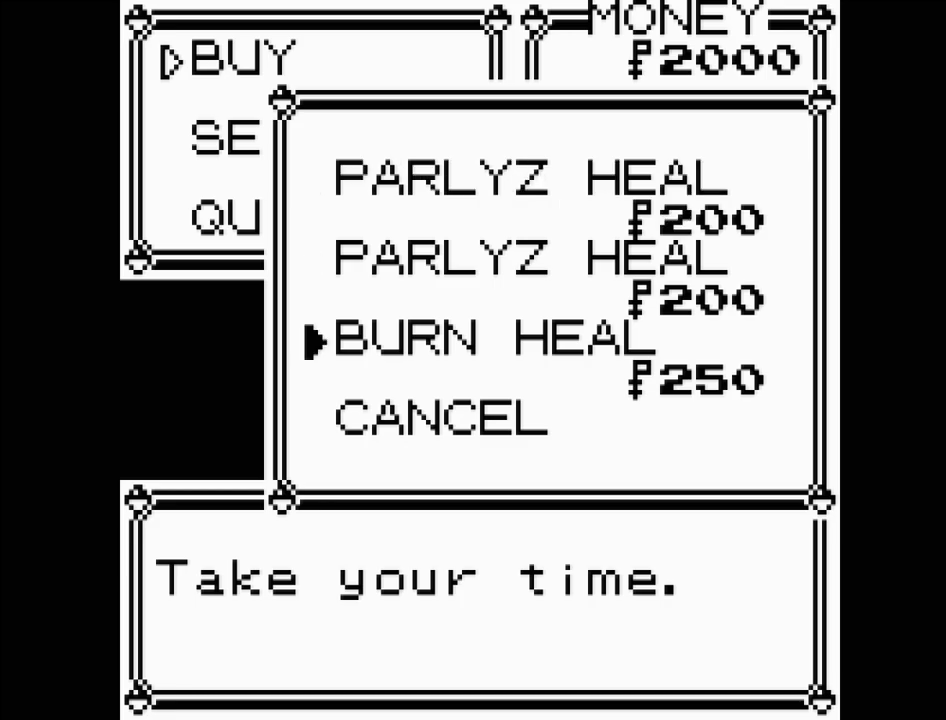
{"buttons": [], "events": [[50, "DPAD_DOWN", "up"], [283, "DPAD_UP", "down"], [383, "DPAD_UP", "up"]]}
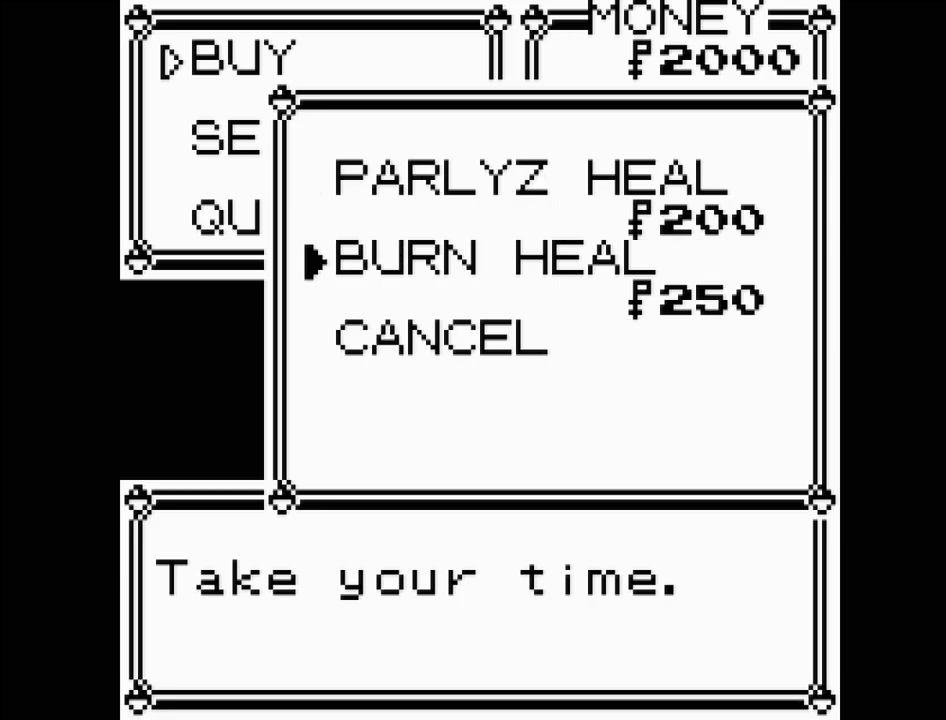
{"buttons": [], "events": [[83, "DPAD_DOWN", "down"], [183, "DPAD_DOWN", "up"], [267, "A", "down"], [350, "A", "up"]]}